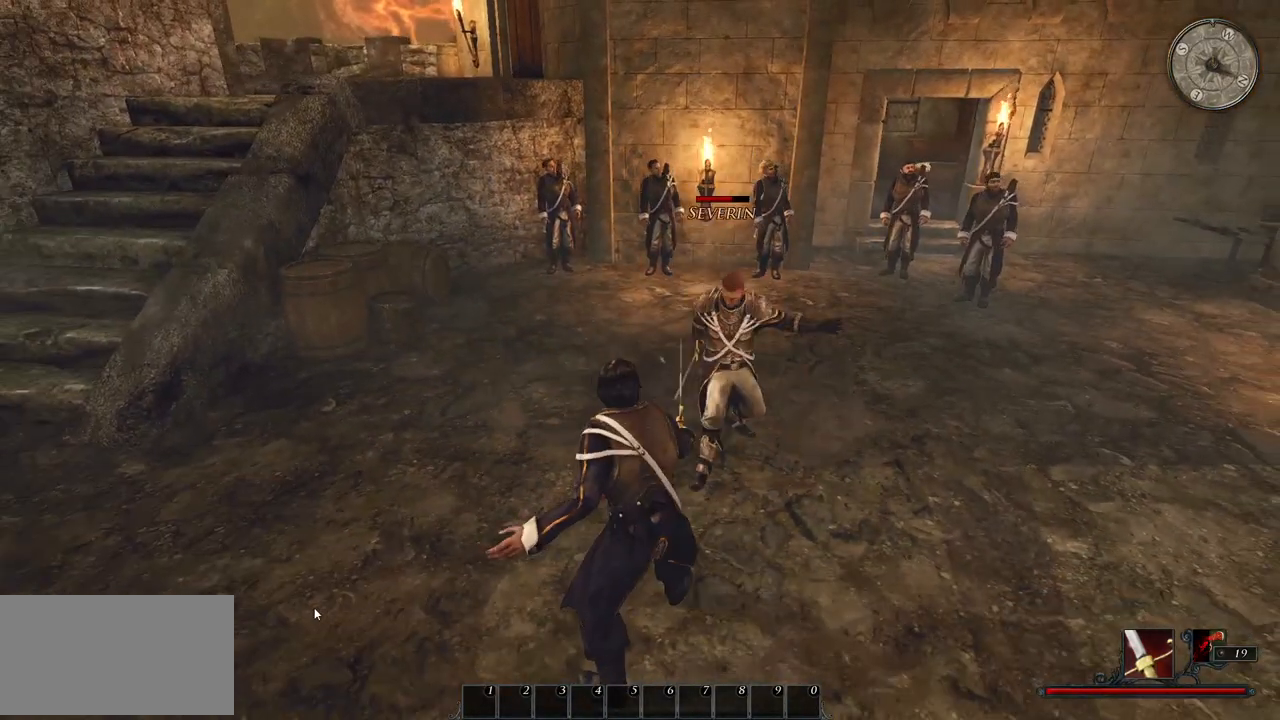
Gameplay with keyboard and mouse; each line is a JSON object with the keys and mouse buttons held at the frame after it. "events" lists presses ("down") and releases ("up") of "a", "ctrl", "d", "e", "q", "s", "shift", "space", "w", "mouse_left", "mouse_wheel", "mouse_right", "mouse_mb4" and "mouse_mb5" between this image and that frame as [ms after this image, input, new state], when the widget could be followed in between. "mouse_left", "mouse_wheel", "mouse_right", "mouse_mb4", "mouse_mb5" = the "left", "wheel", "right", "mb4", "mb5" buttons of the "mouse" list. No other keys are recorded. "wheel" means that the mouse wheel is clicked or scrolled. Mouse movement is not recorded.
{"keys": [], "mouse": ["right"], "events": []}
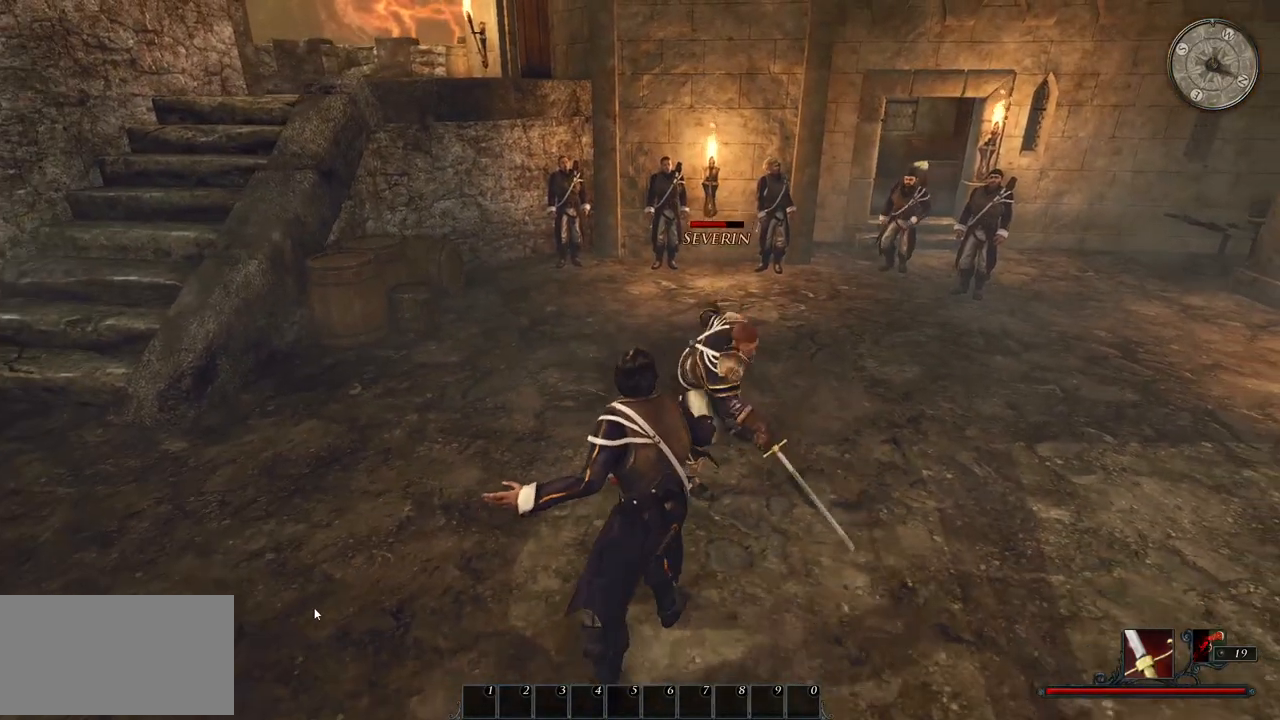
{"keys": [], "mouse": [], "events": [[140, "mouse_right", "up"], [280, "mouse_left", "down"], [460, "mouse_left", "up"]]}
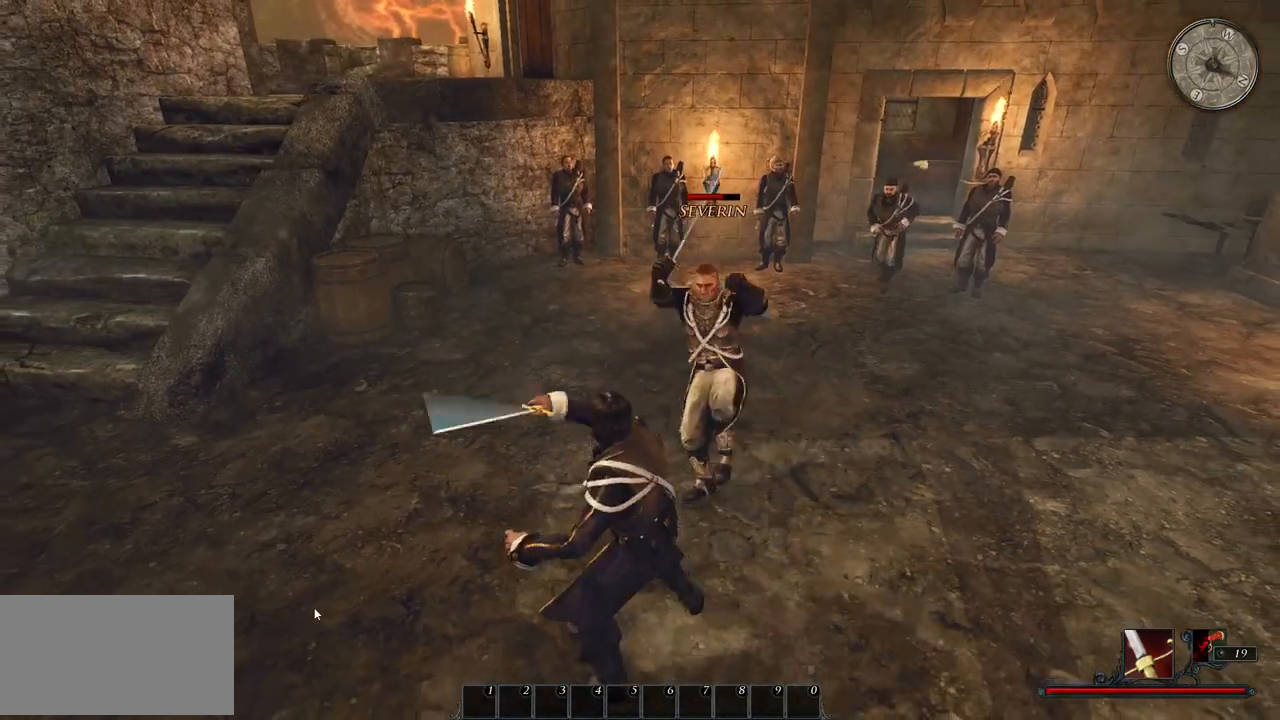
{"keys": [], "mouse": ["right"], "events": [[160, "mouse_right", "down"]]}
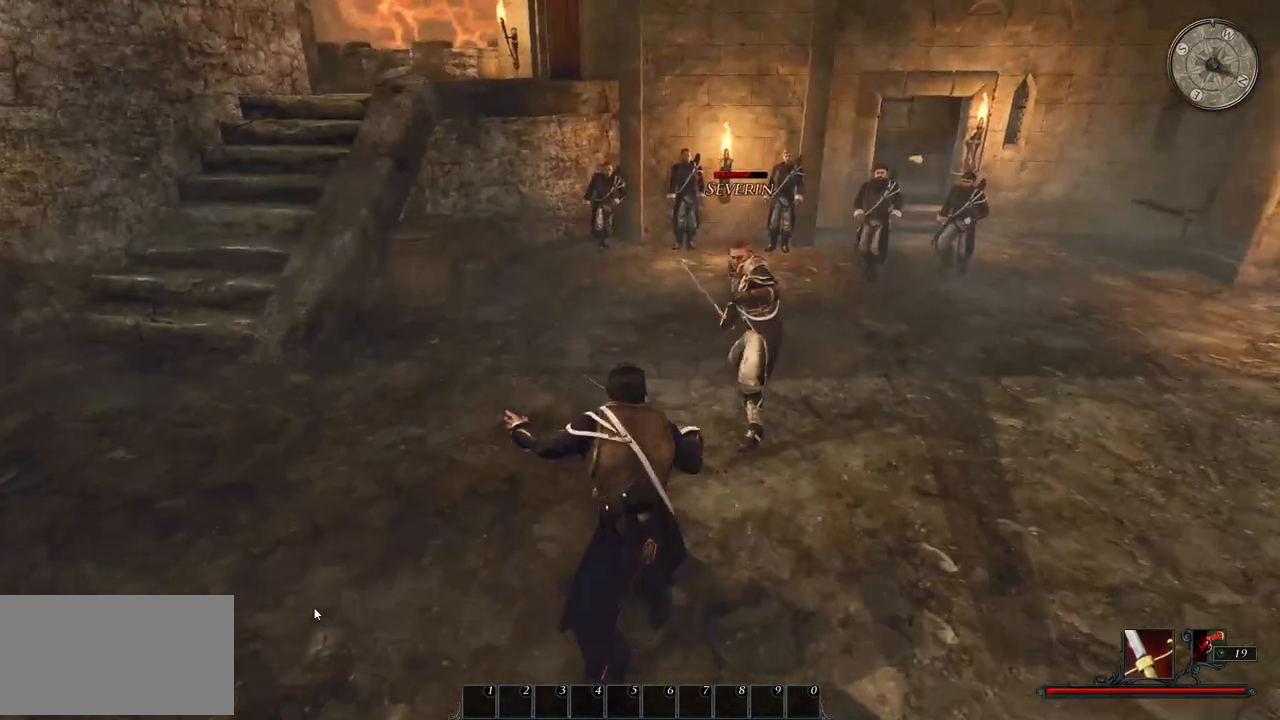
{"keys": [], "mouse": [], "events": [[80, "mouse_right", "up"]]}
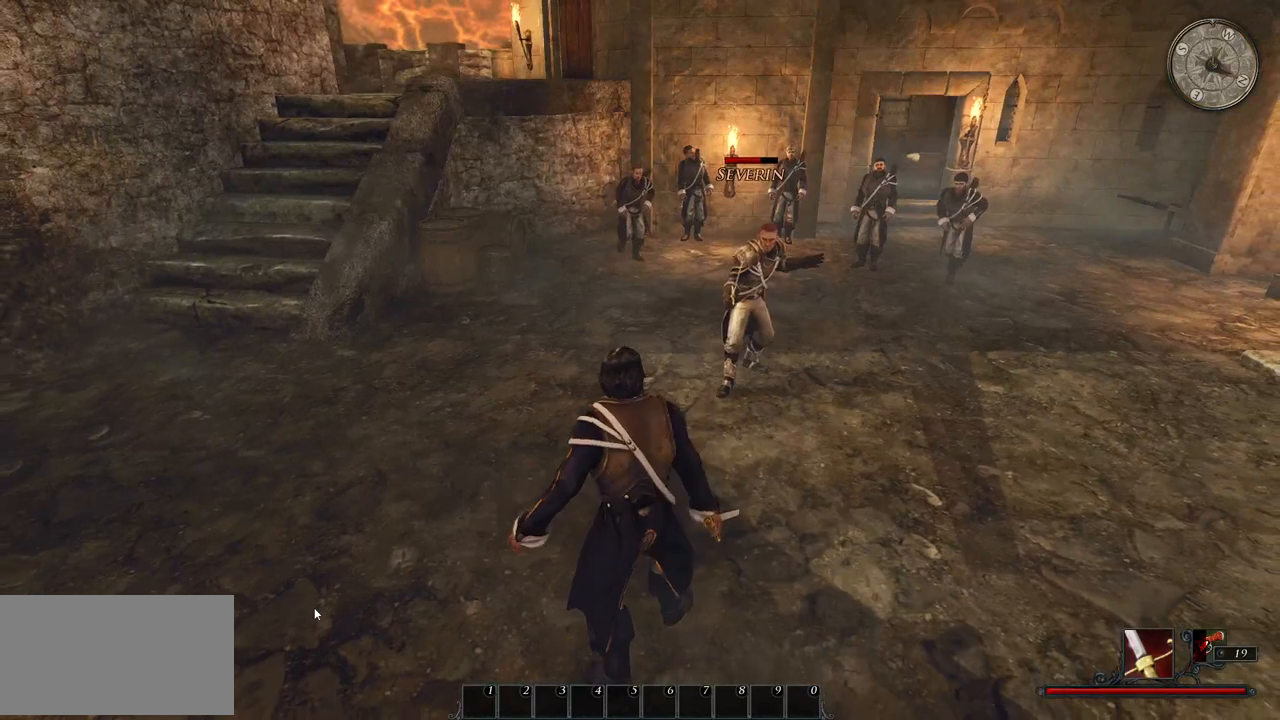
{"keys": [], "mouse": [], "events": [[20, "mouse_left", "down"], [240, "mouse_left", "up"]]}
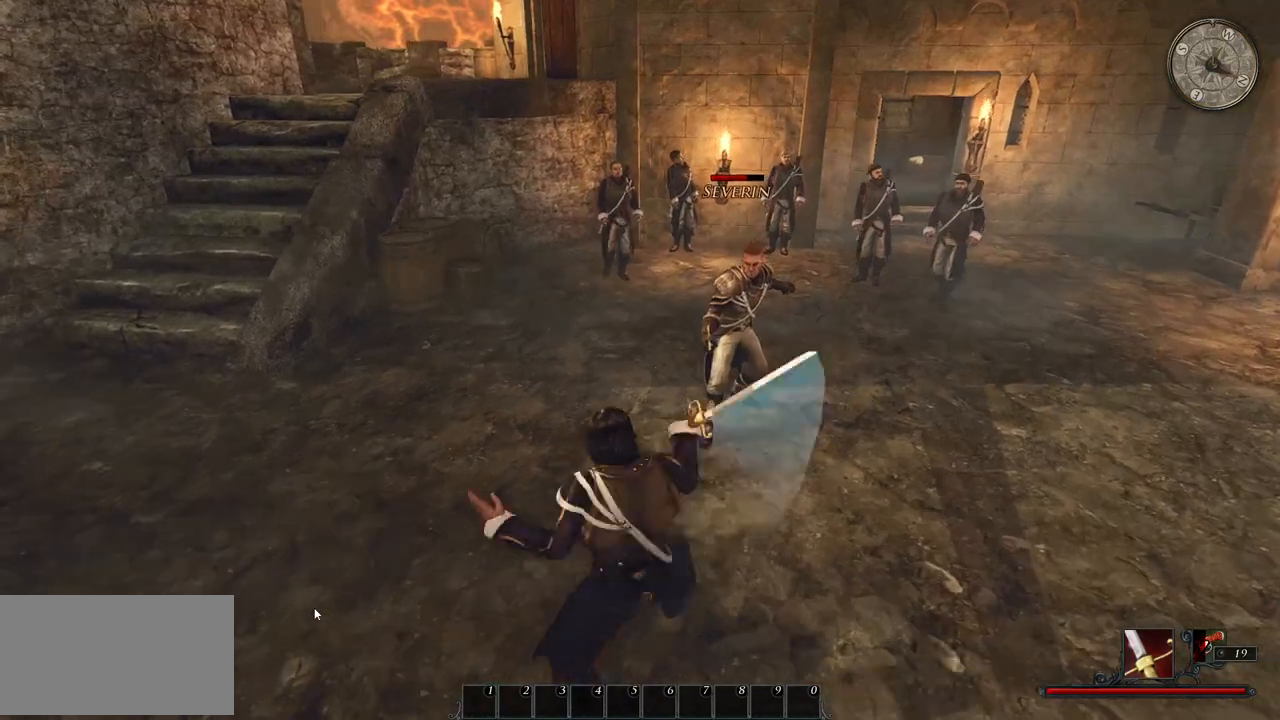
{"keys": [], "mouse": [], "events": [[180, "mouse_right", "down"], [340, "mouse_right", "up"]]}
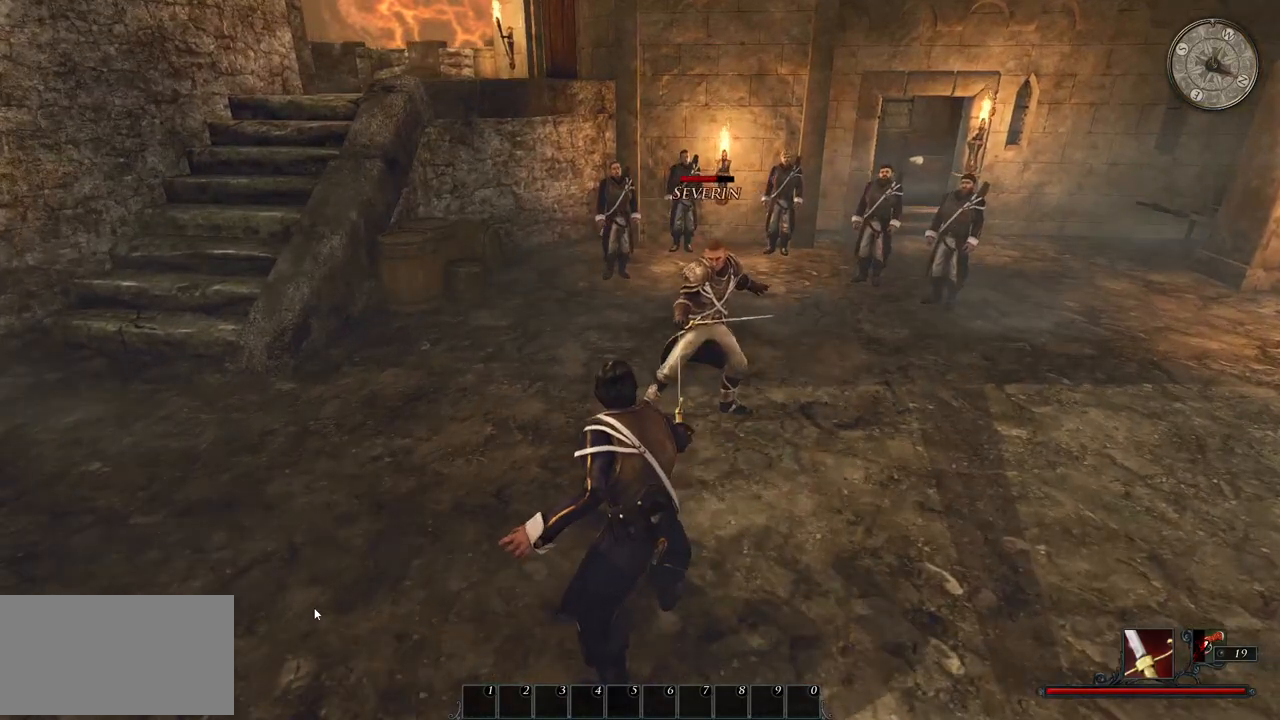
{"keys": [], "mouse": [], "events": [[200, "mouse_left", "down"], [380, "mouse_left", "up"]]}
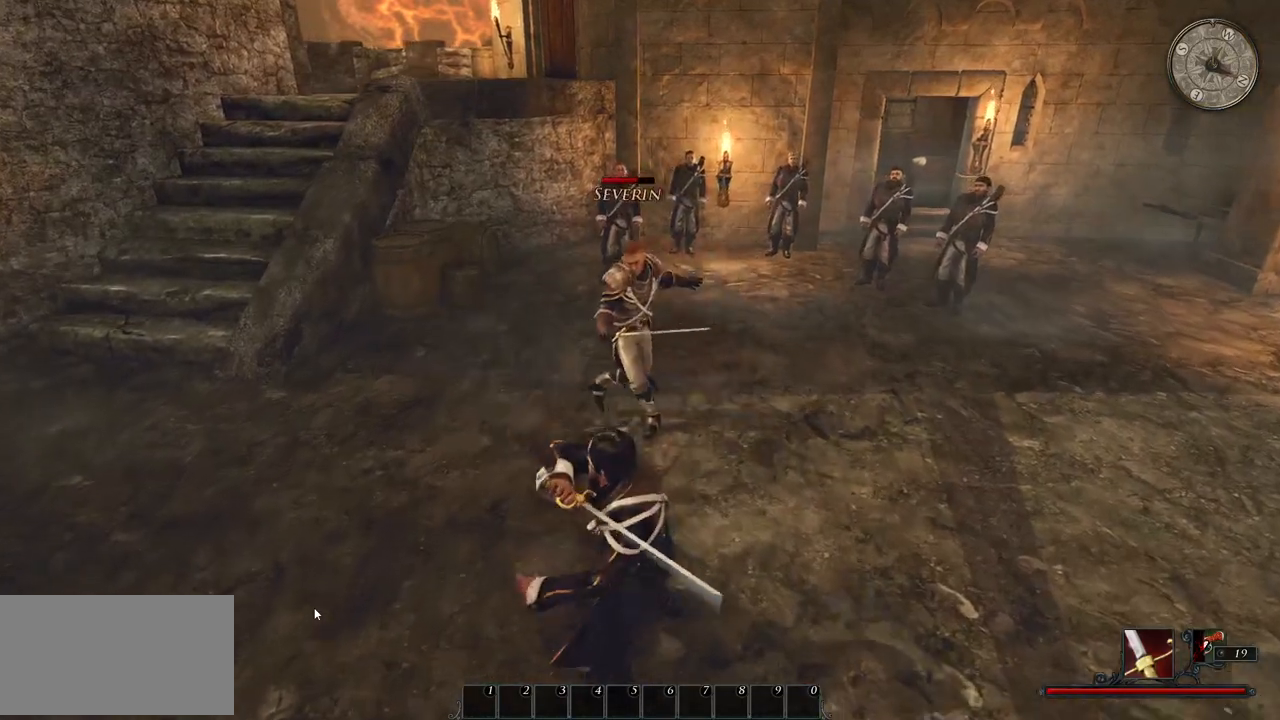
{"keys": [], "mouse": [], "events": [[300, "mouse_left", "down"], [440, "mouse_left", "up"]]}
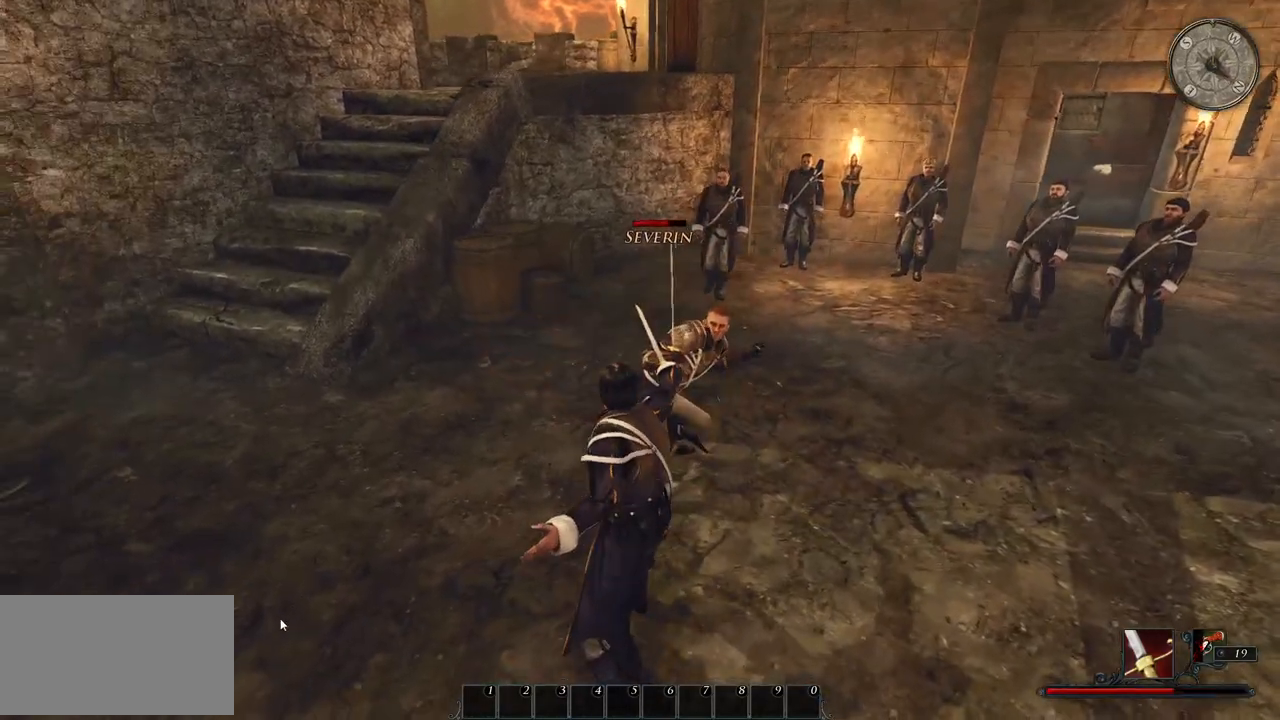
{"keys": [], "mouse": ["right"], "events": [[300, "mouse_right", "down"]]}
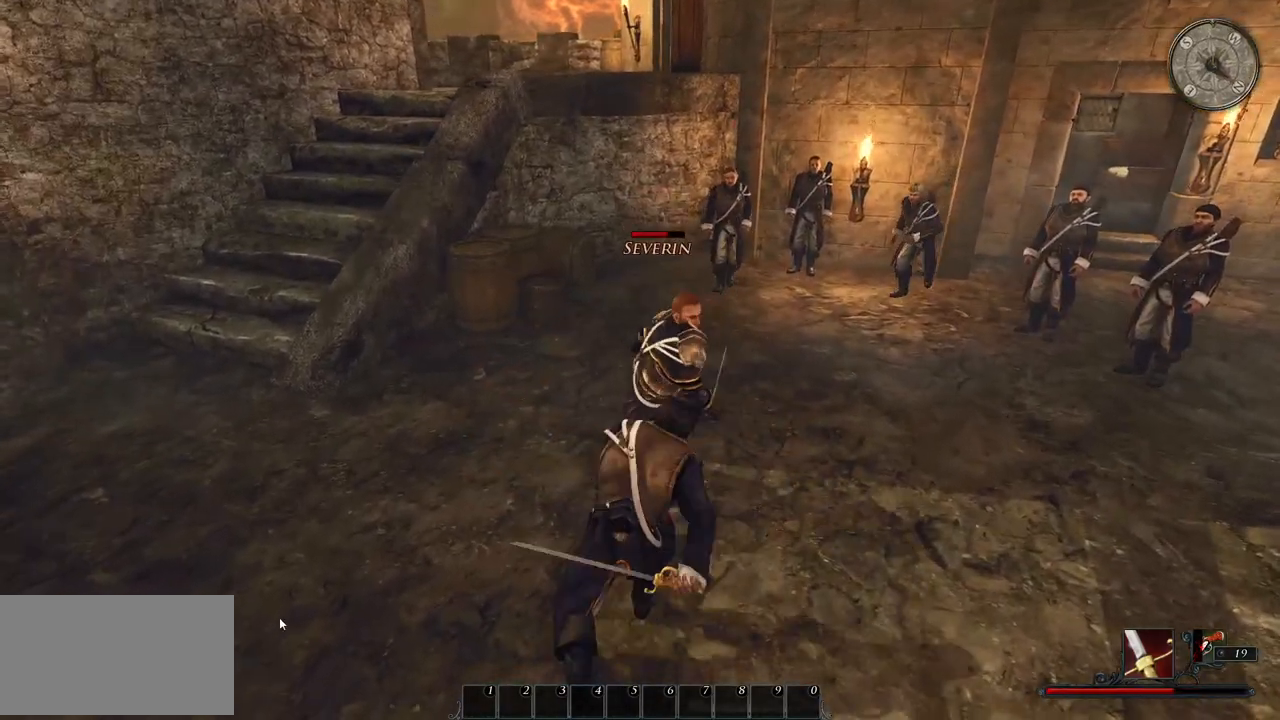
{"keys": [], "mouse": [], "events": [[40, "mouse_right", "up"]]}
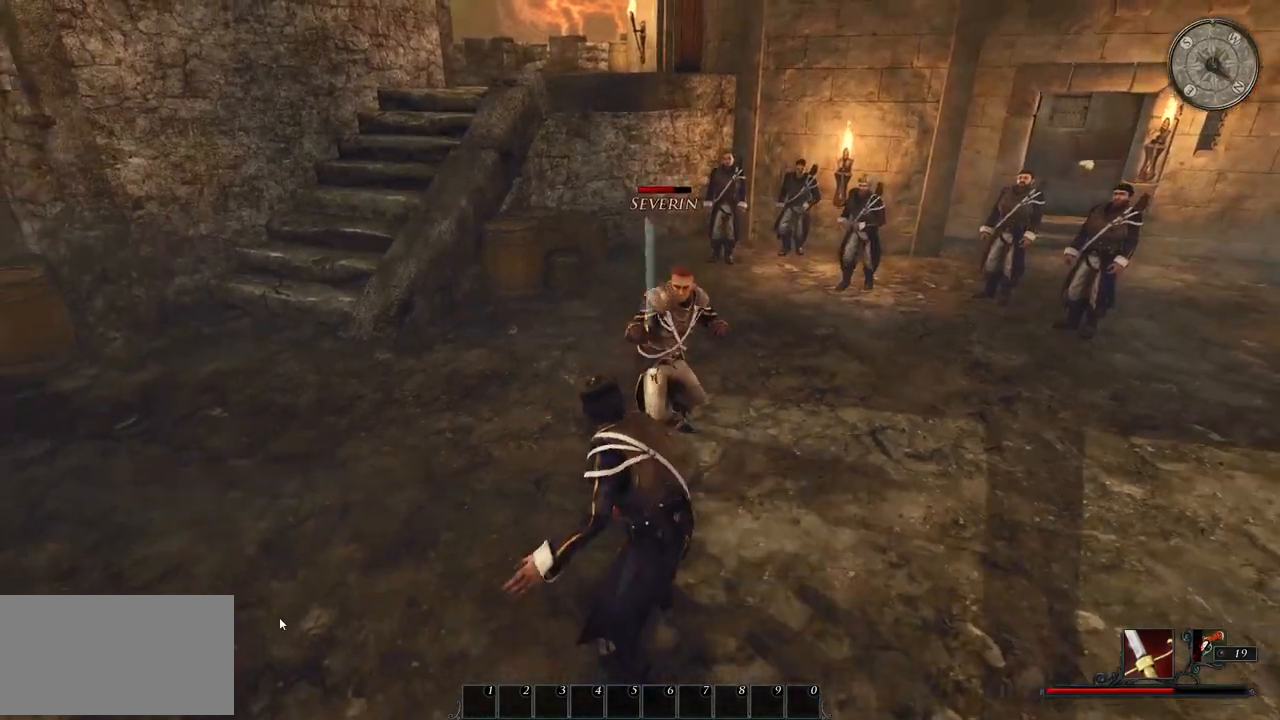
{"keys": [], "mouse": ["right"], "events": [[40, "mouse_right", "down"]]}
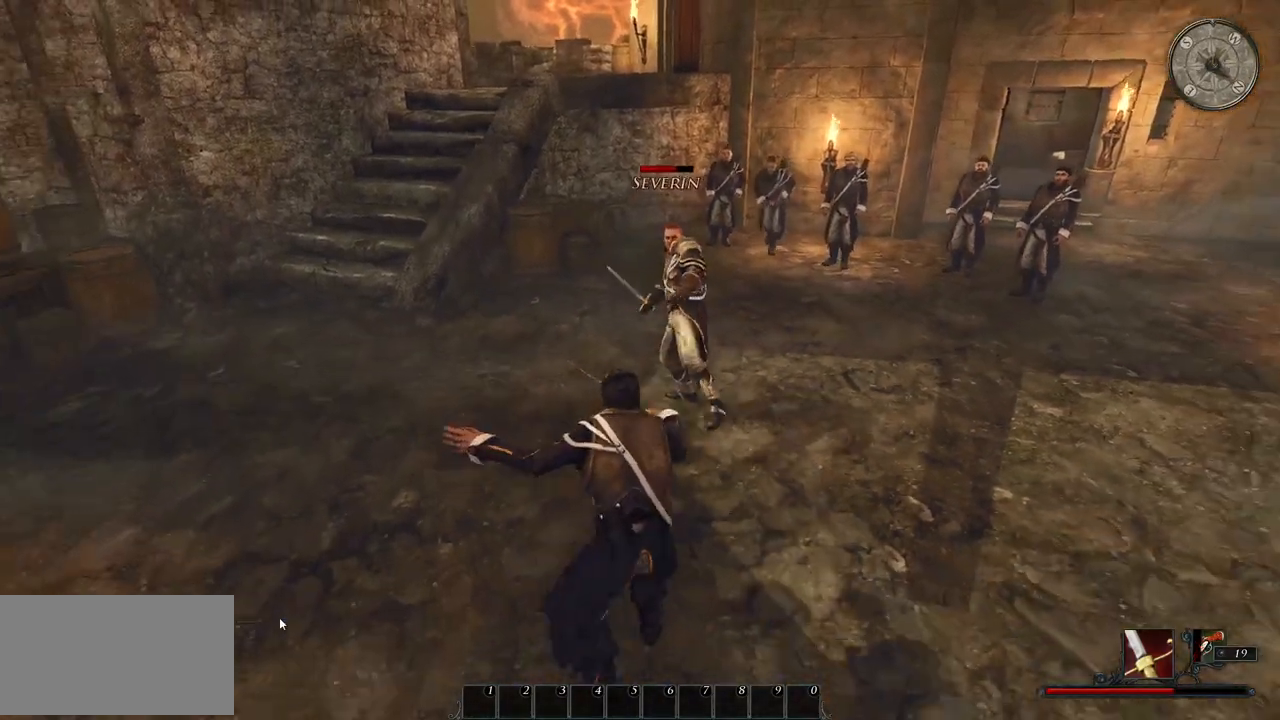
{"keys": [], "mouse": [], "events": [[120, "mouse_right", "up"]]}
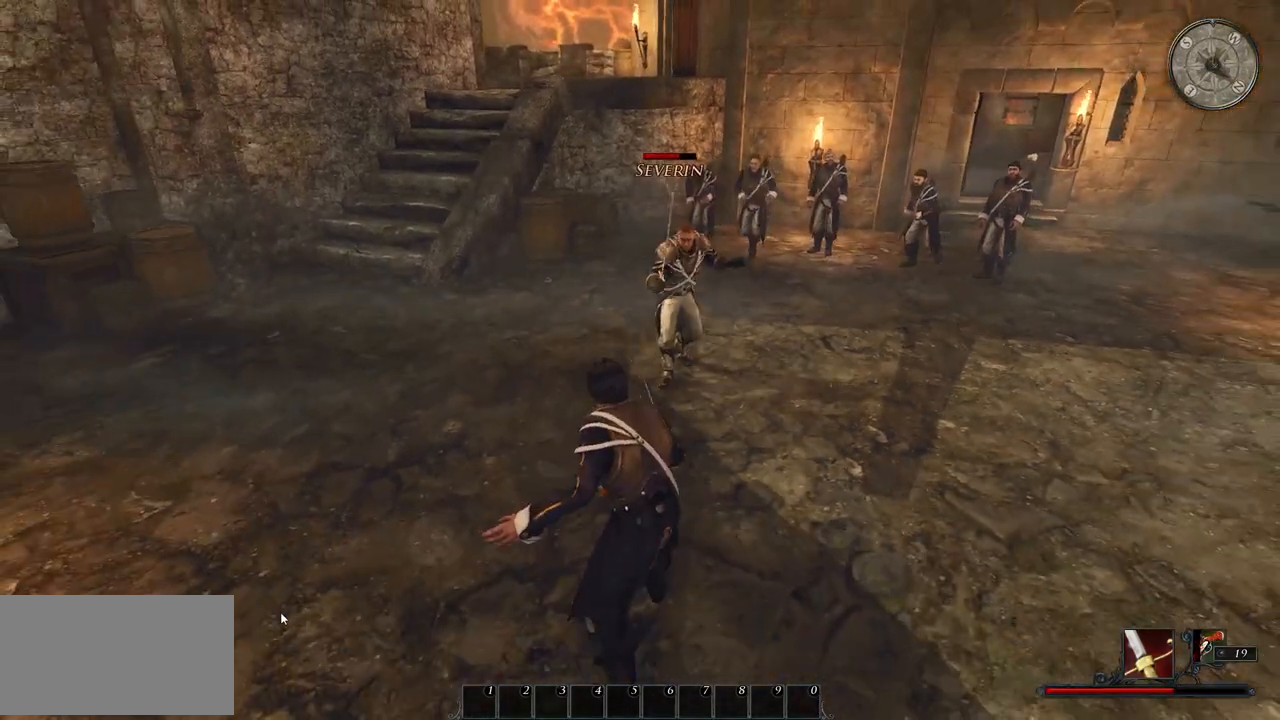
{"keys": ["d"], "mouse": [], "events": [[440, "d", "down"]]}
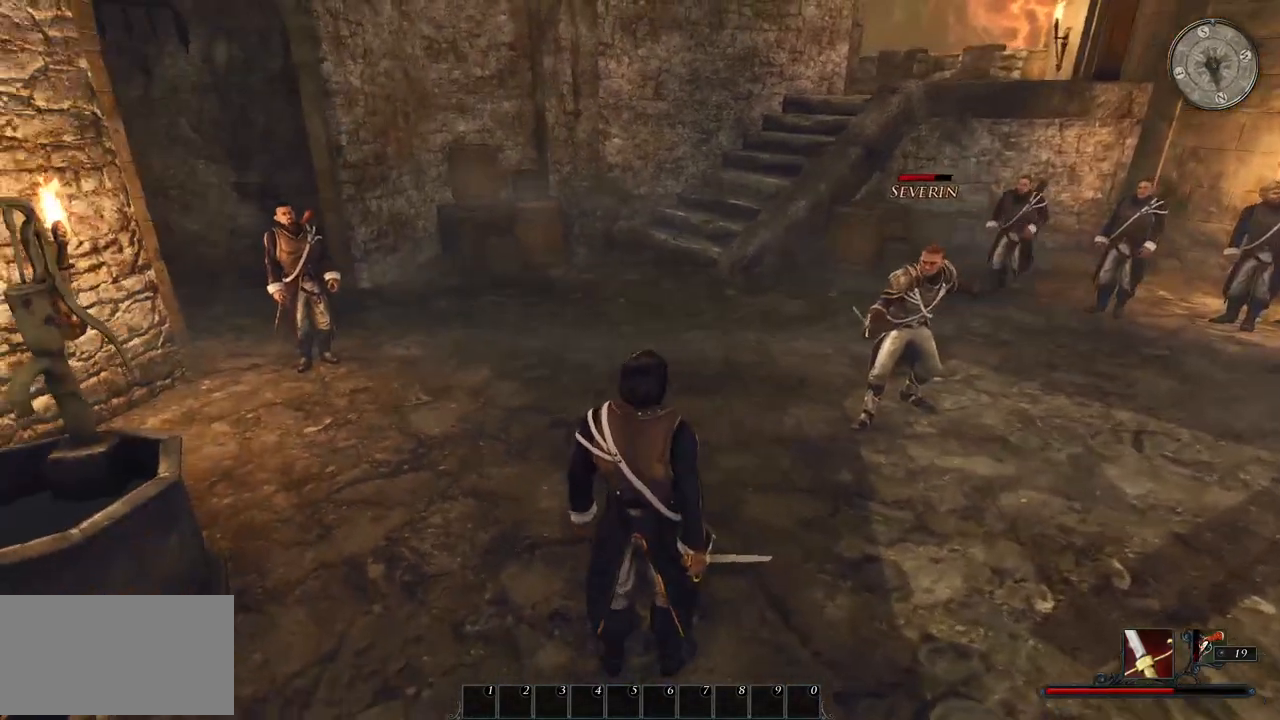
{"keys": [], "mouse": [], "events": [[80, "w", "down"], [300, "mouse_left", "down"], [340, "d", "up"], [340, "w", "up"], [460, "mouse_left", "up"]]}
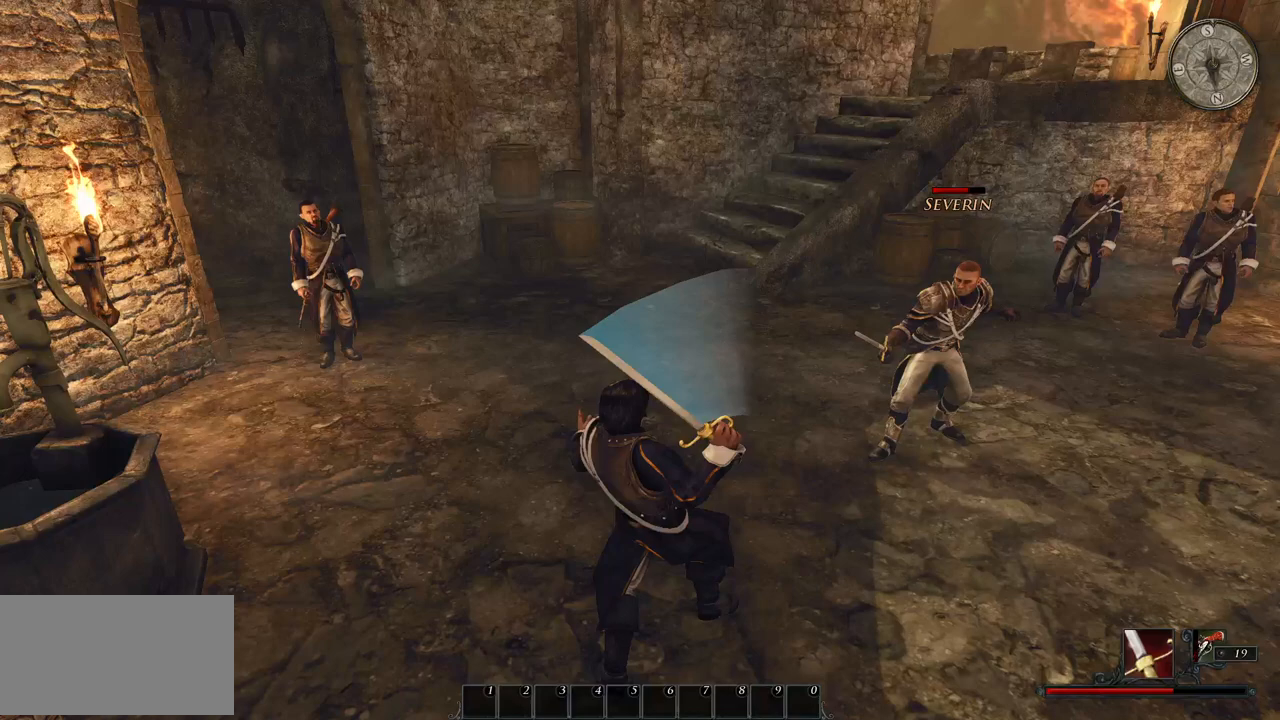
{"keys": [], "mouse": ["left"], "events": [[420, "mouse_left", "down"]]}
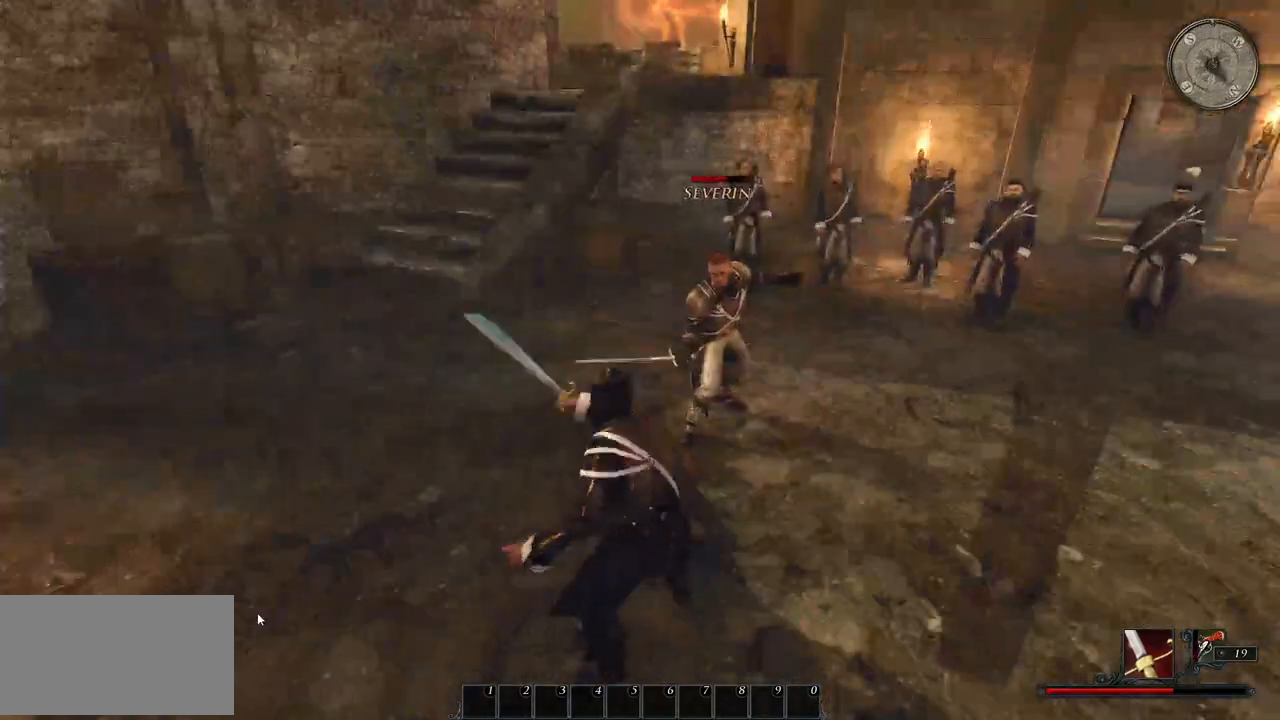
{"keys": [], "mouse": [], "events": [[40, "mouse_left", "up"]]}
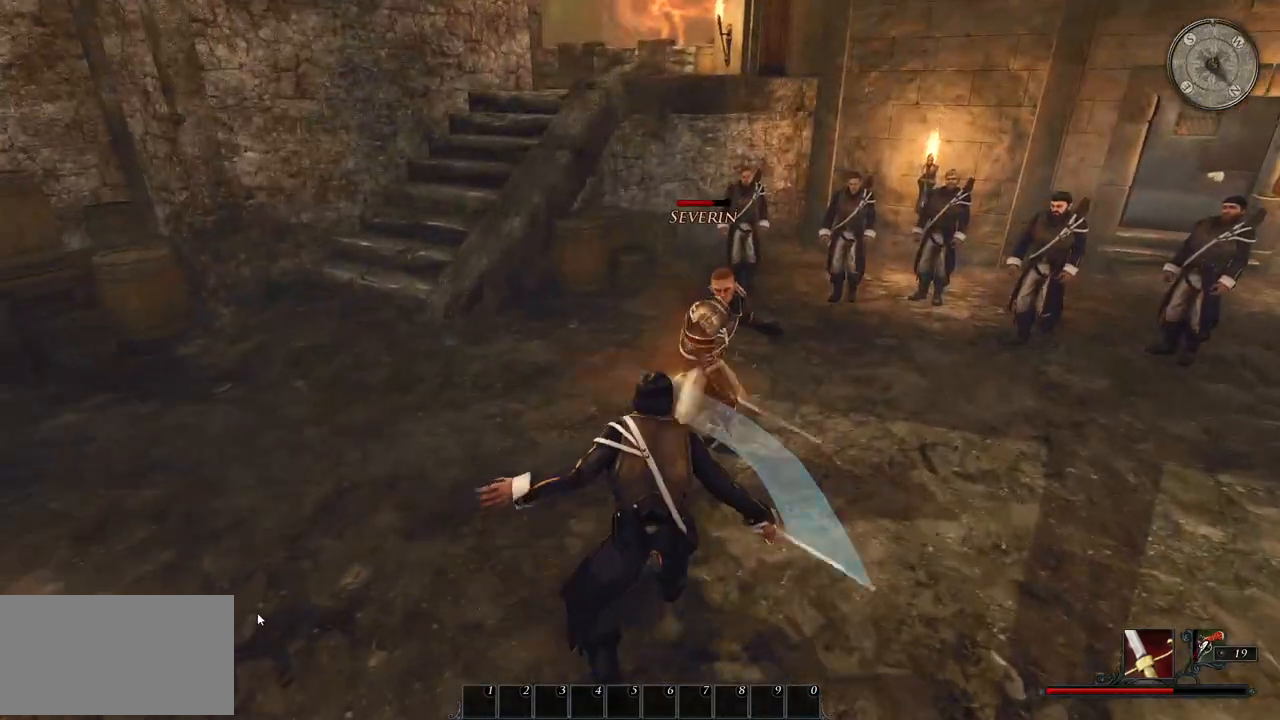
{"keys": [], "mouse": [], "events": [[20, "mouse_left", "down"], [160, "mouse_left", "up"]]}
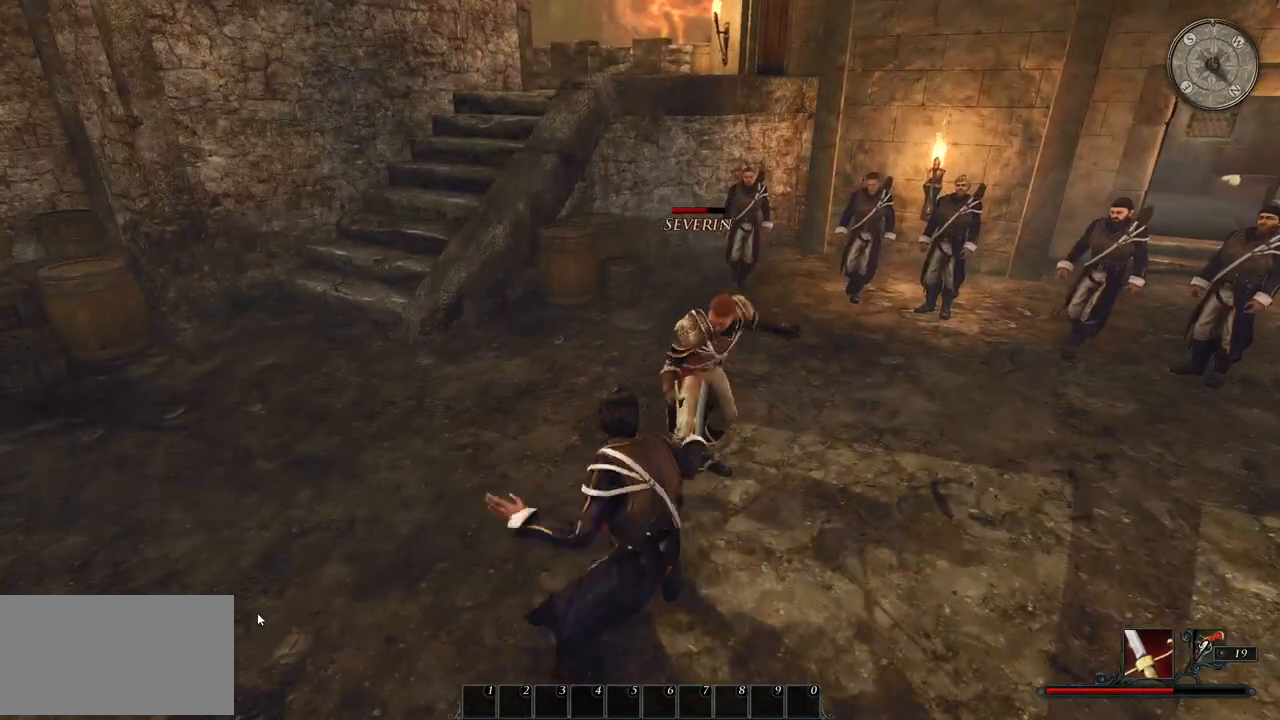
{"keys": [], "mouse": ["left"], "events": [[420, "mouse_left", "down"]]}
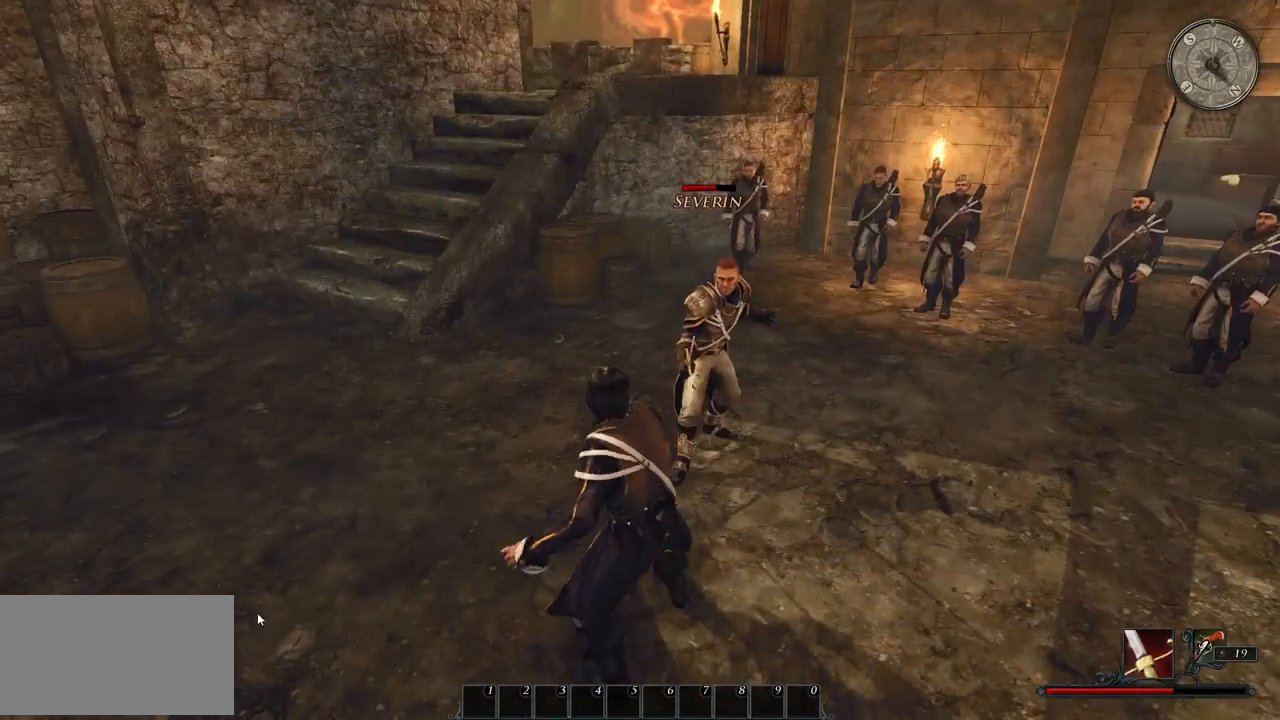
{"keys": [], "mouse": [], "events": [[100, "mouse_left", "up"]]}
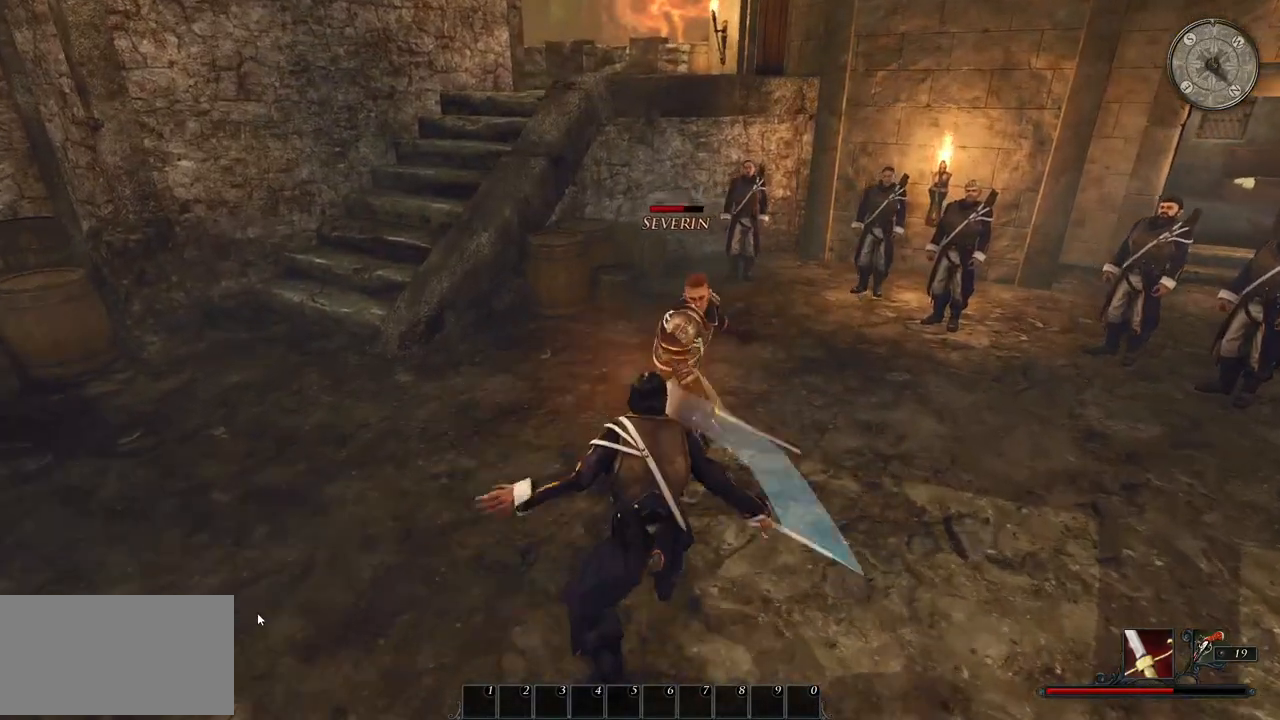
{"keys": [], "mouse": ["right"], "events": [[260, "mouse_right", "down"]]}
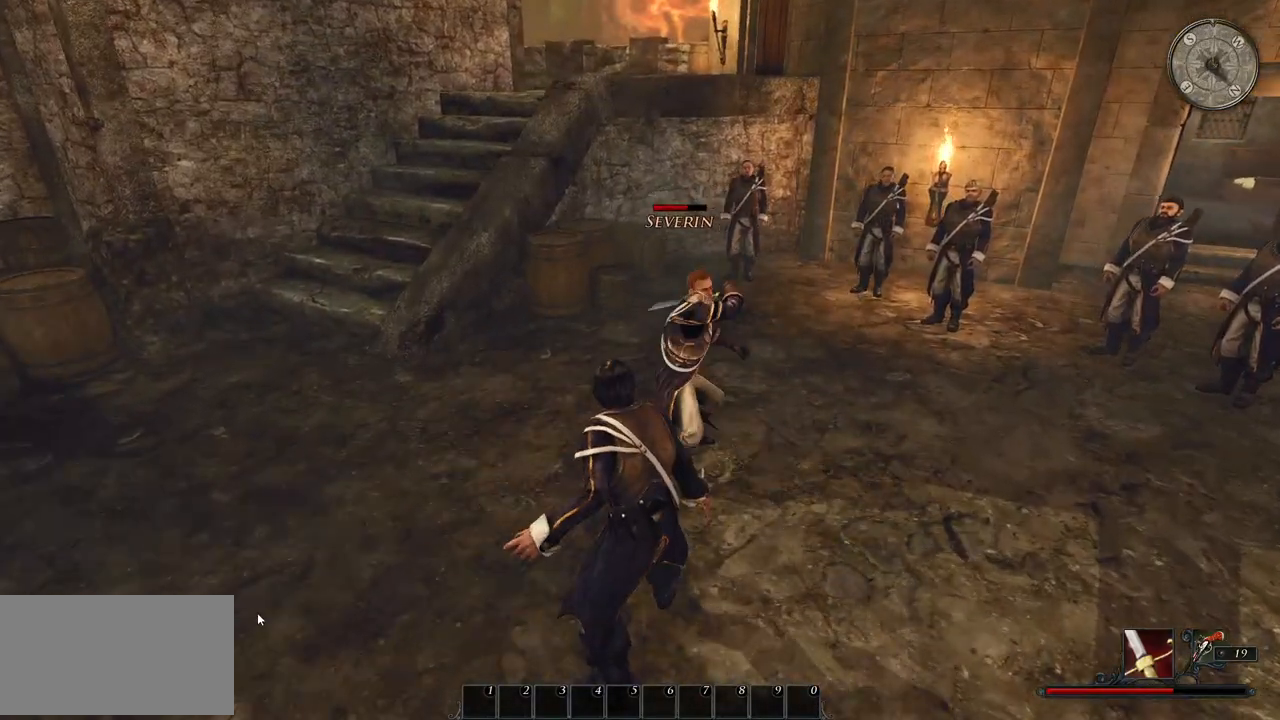
{"keys": [], "mouse": ["right"], "events": []}
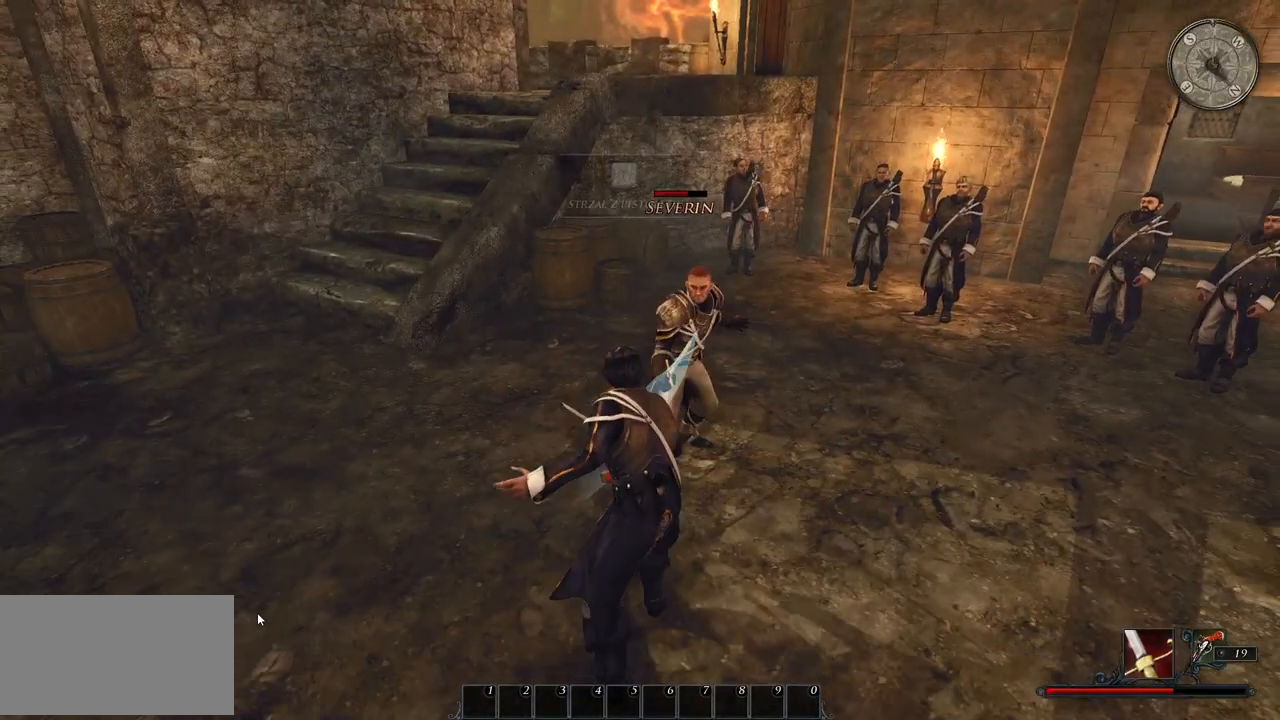
{"keys": [], "mouse": ["right"], "events": []}
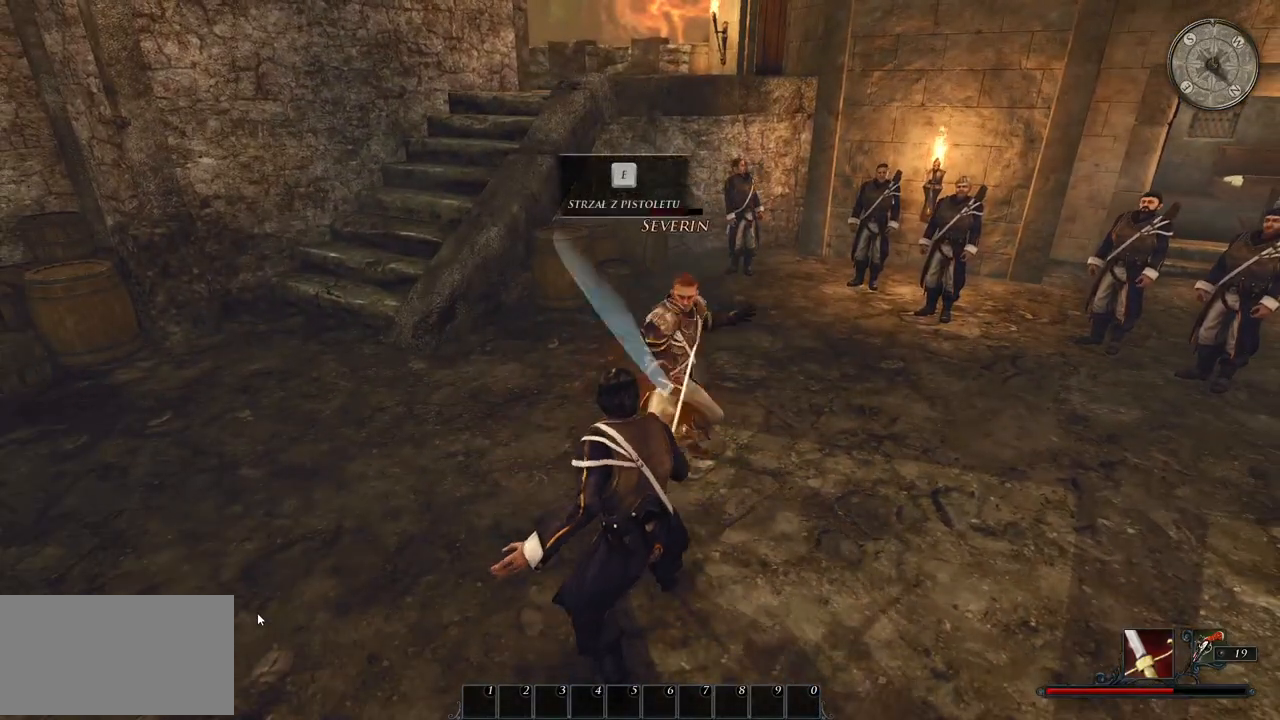
{"keys": [], "mouse": ["right"], "events": [[320, "mouse_right", "up"], [440, "mouse_right", "down"]]}
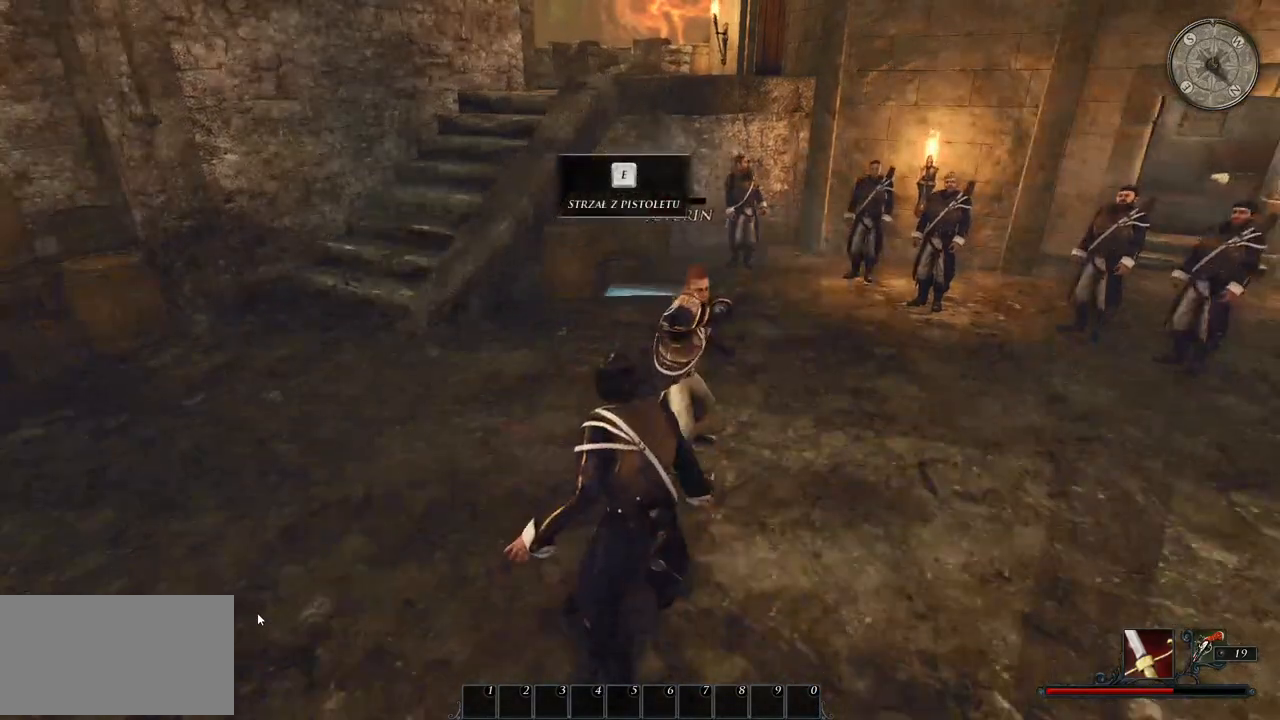
{"keys": [], "mouse": ["right"], "events": []}
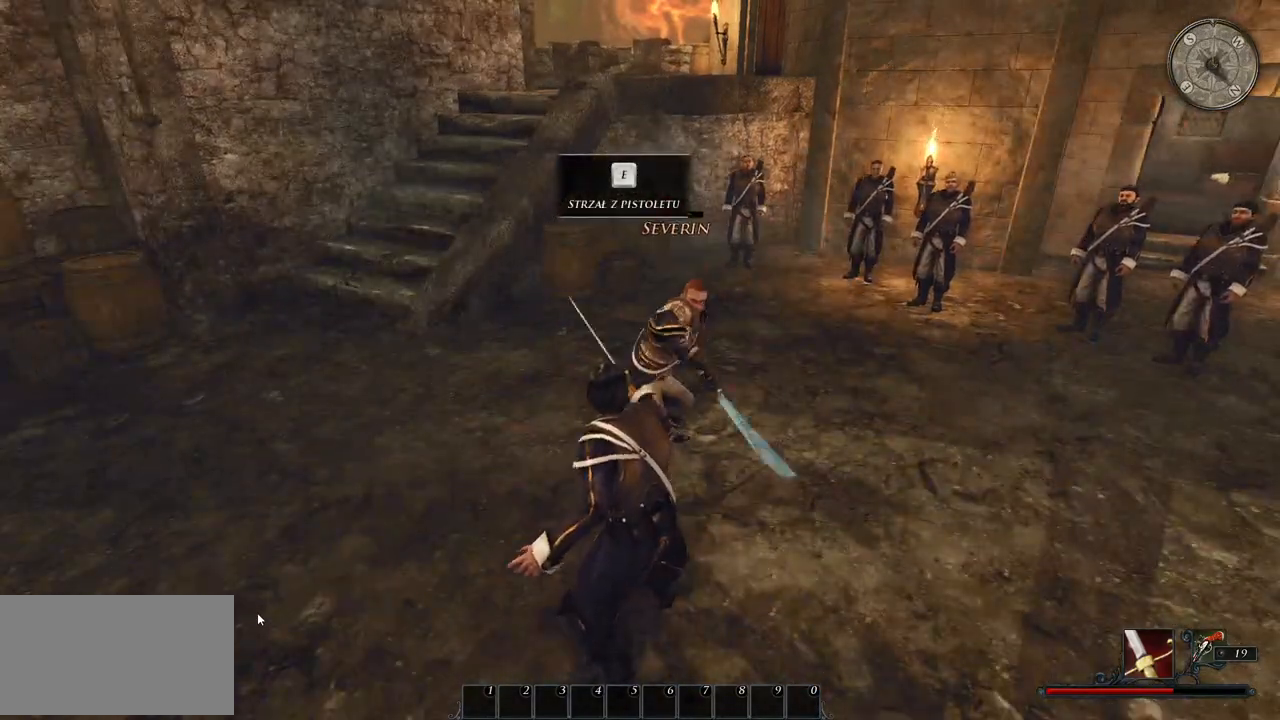
{"keys": [], "mouse": [], "events": [[260, "mouse_right", "up"], [340, "e", "down"], [500, "e", "up"]]}
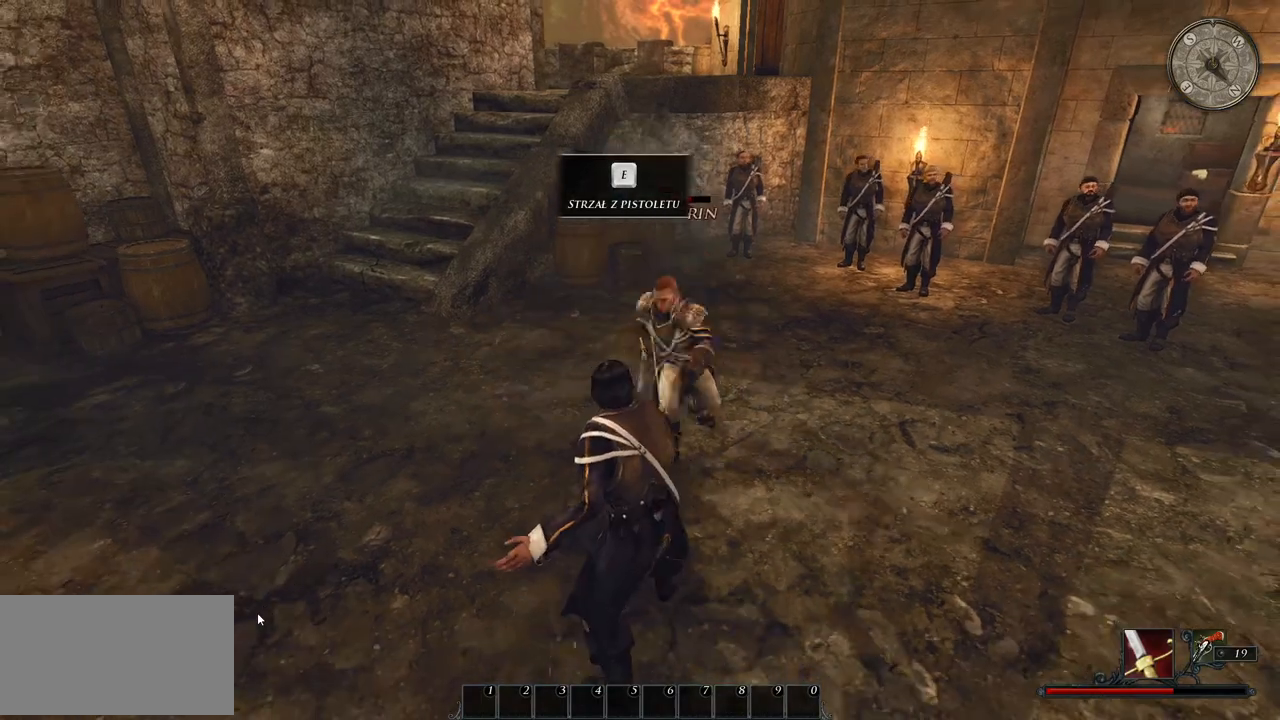
{"keys": ["e"], "mouse": [], "events": [[80, "e", "down"], [220, "e", "up"], [280, "e", "down"], [440, "e", "up"], [500, "e", "down"]]}
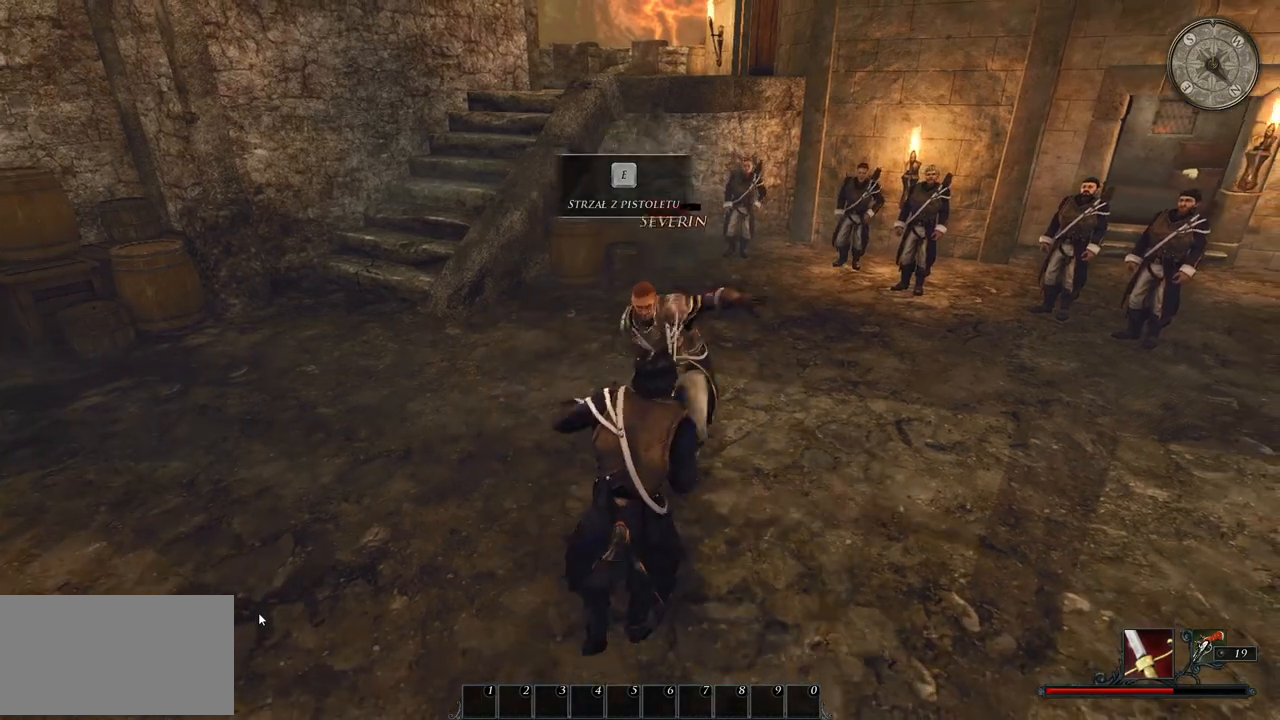
{"keys": [], "mouse": [], "events": [[160, "e", "up"]]}